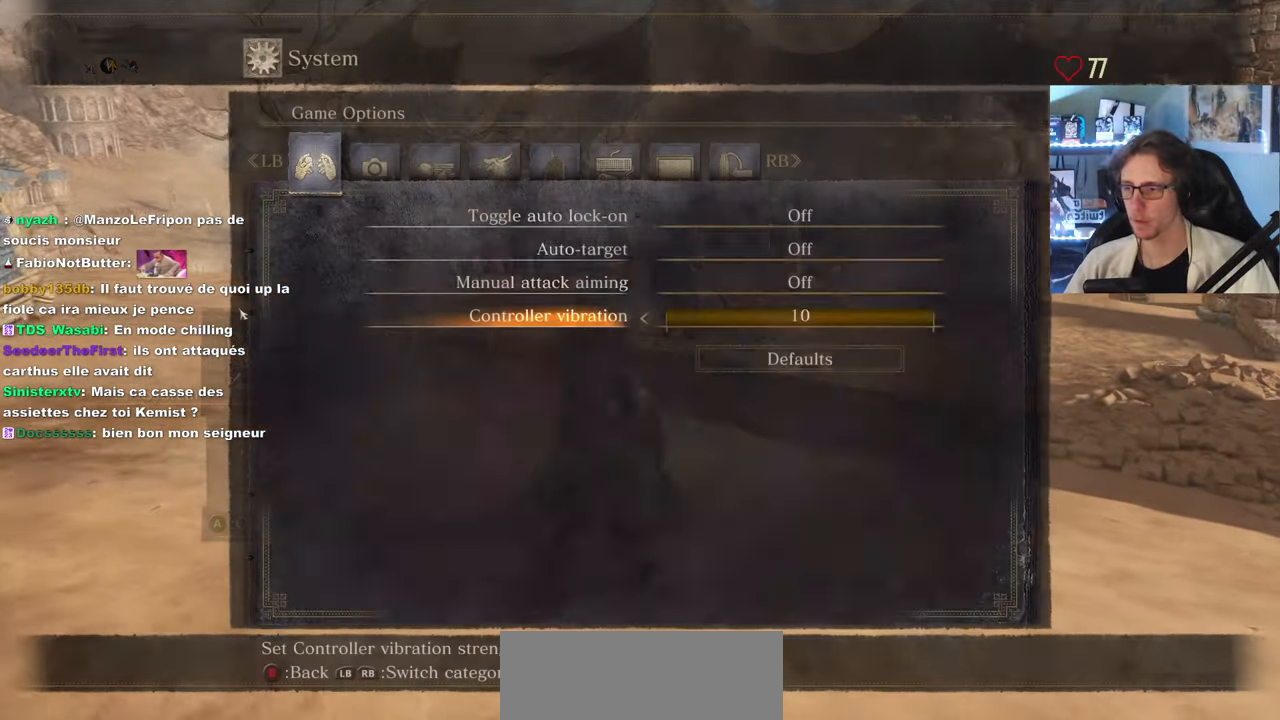
Gameplay with keyboard and mouse; each line is a JSON object with the keys and mouse buttons held at the frame after it. "events" lists presses ("down") and releases ("up") of "0", "1", "2", "3", "4", "a", "alt", "ctrl", "d", "down", "e", "f", "g", "left", "q", "r", "return", "right", "s", "shift", "space", "tab", "up", "z", "mouse_left", "mouse_wheel", "mouse_right", "mouse_mb4" and "mouse_mb5" between this image and that frame as [ms after this image, input, new state], when the widget could be followed in between. "mouse_left", "mouse_wheel", "mouse_right", "mouse_mb4", "mouse_mb5" = the "left", "wheel", "right", "mb4", "mb5" buttons of the "mouse" list. No other keys are recorded. "wheel" means that the mouse wheel is clicked or scrolled. Not read: mouse_move.
{"keys": [], "mouse": [], "events": []}
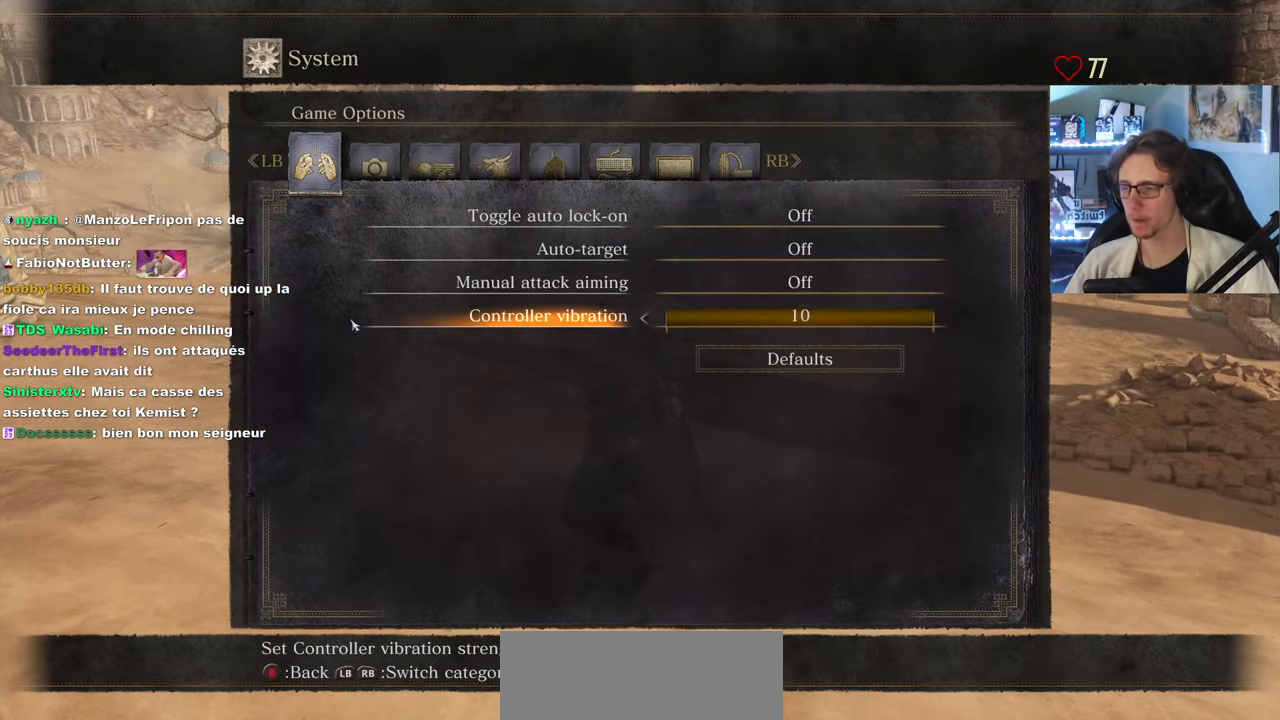
{"keys": ["e"], "mouse": [], "events": [[183, "tab", "down"], [233, "tab", "up"], [317, "tab", "down"], [400, "tab", "up"], [467, "e", "down"]]}
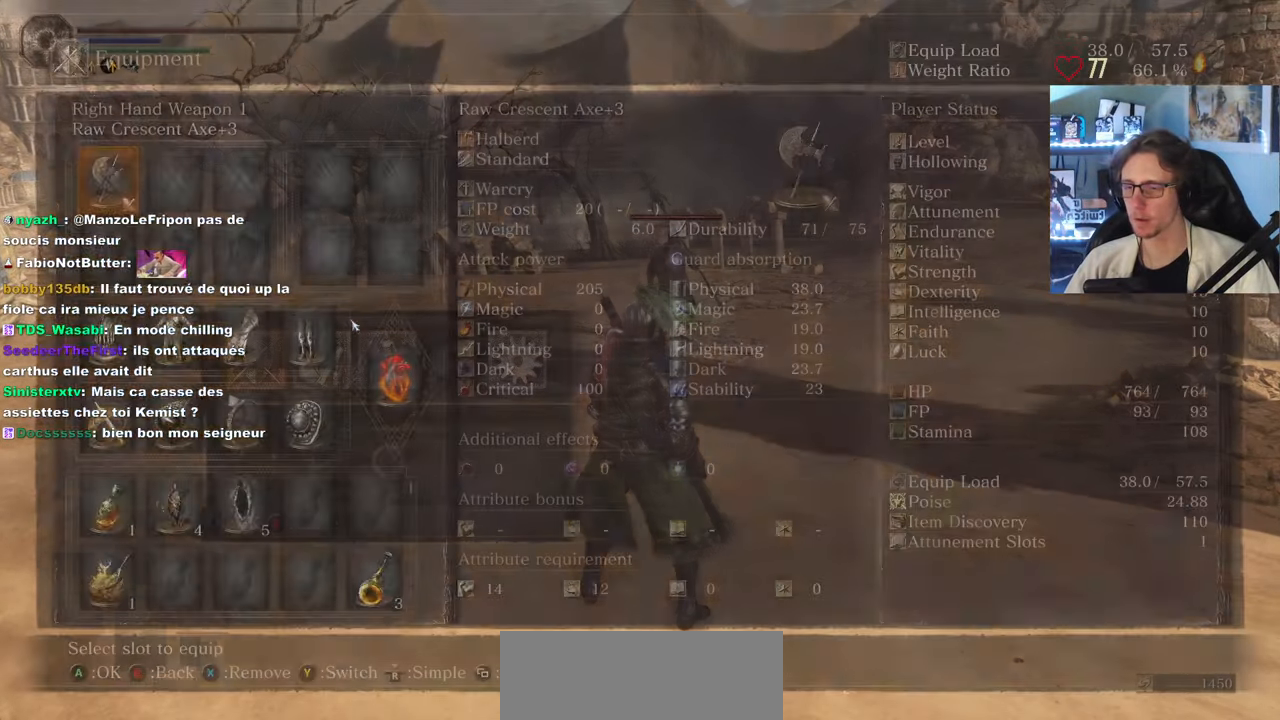
{"keys": [], "mouse": [], "events": [[50, "e", "up"]]}
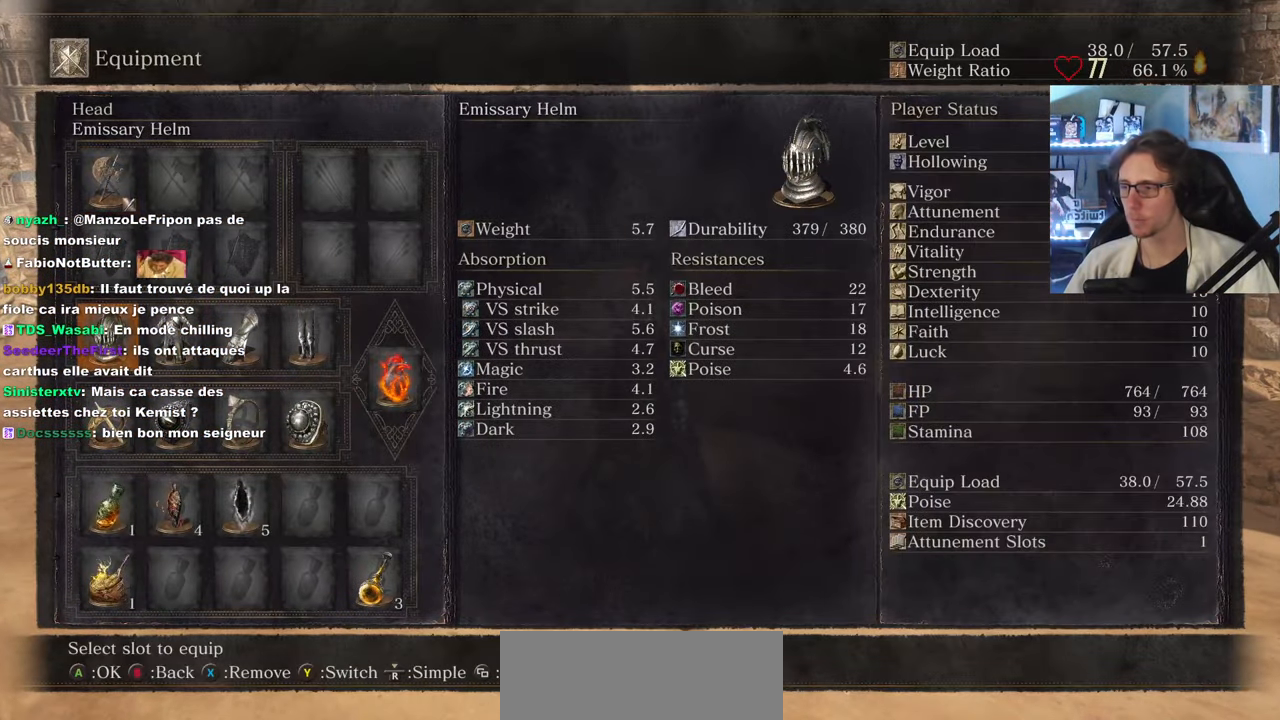
{"keys": ["r"], "mouse": [], "events": [[17, "r", "down"], [117, "r", "up"], [217, "r", "down"], [267, "r", "up"], [317, "r", "down"], [400, "r", "up"], [450, "r", "down"]]}
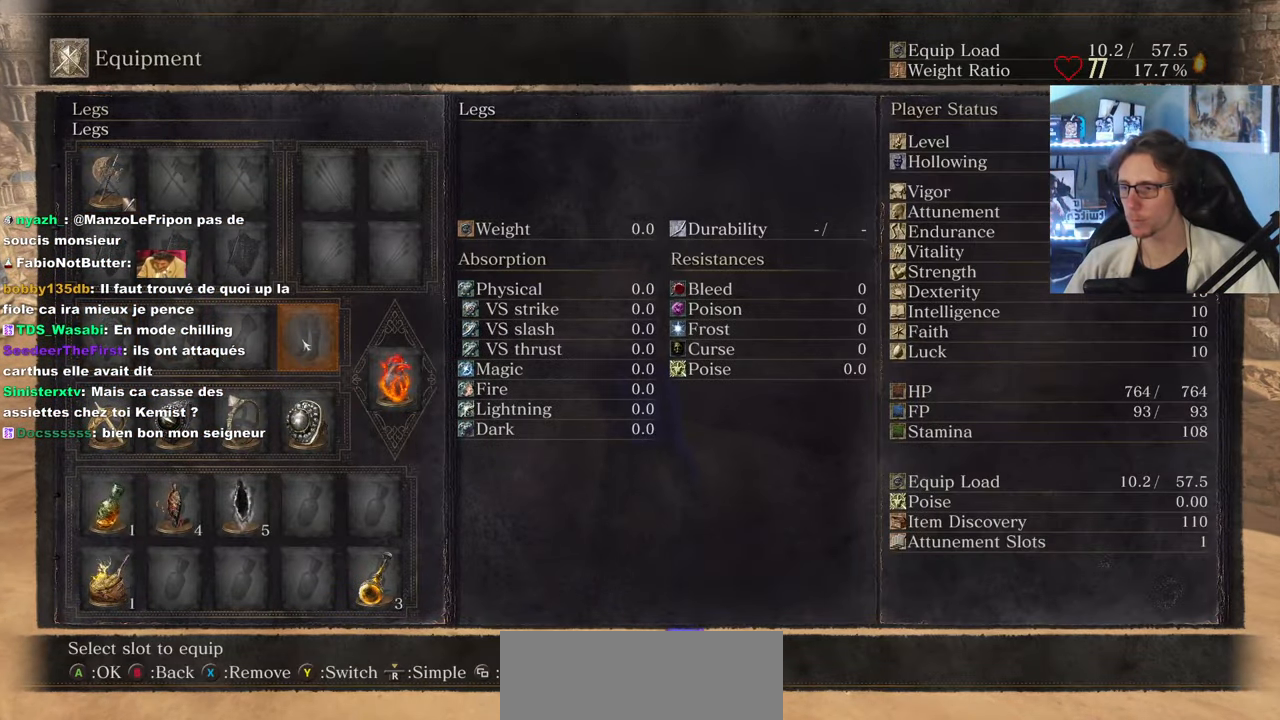
{"keys": ["q", "z"], "mouse": [], "events": [[50, "r", "up"], [233, "tab", "down"], [317, "tab", "up"], [417, "z", "down"], [450, "q", "down"]]}
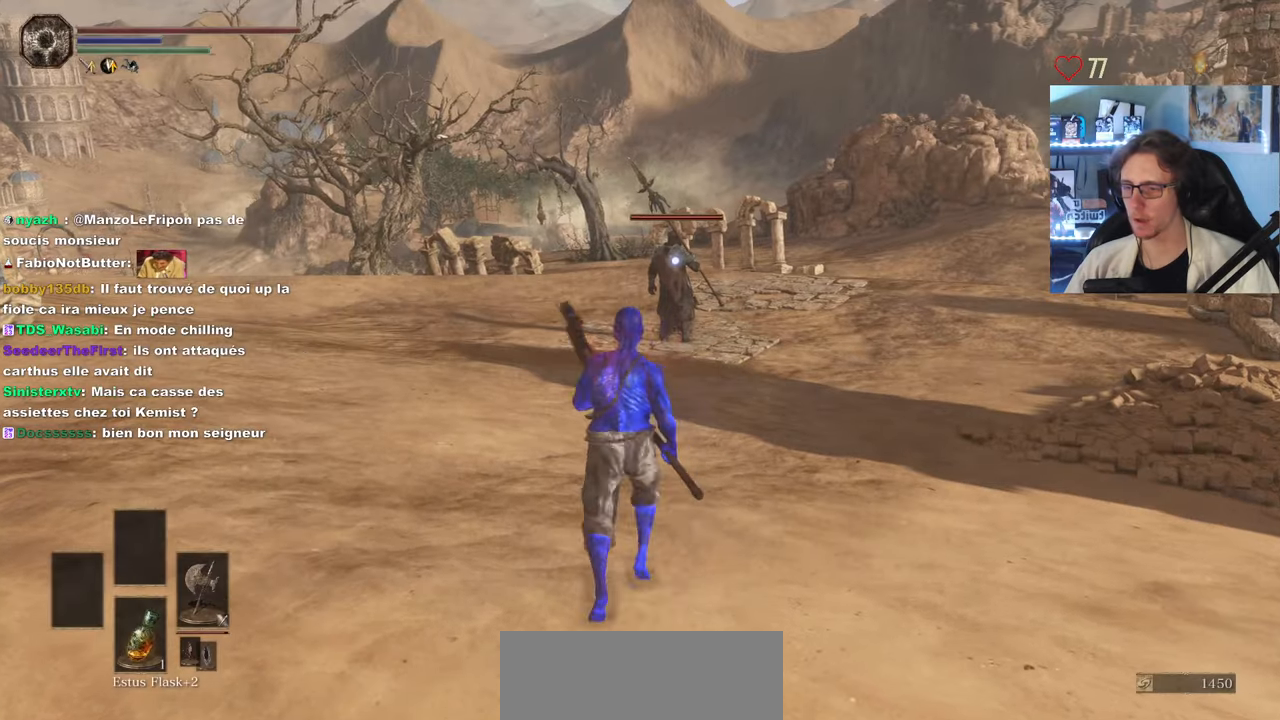
{"keys": ["alt", "z"], "mouse": [], "events": [[100, "alt", "down"], [334, "q", "up"]]}
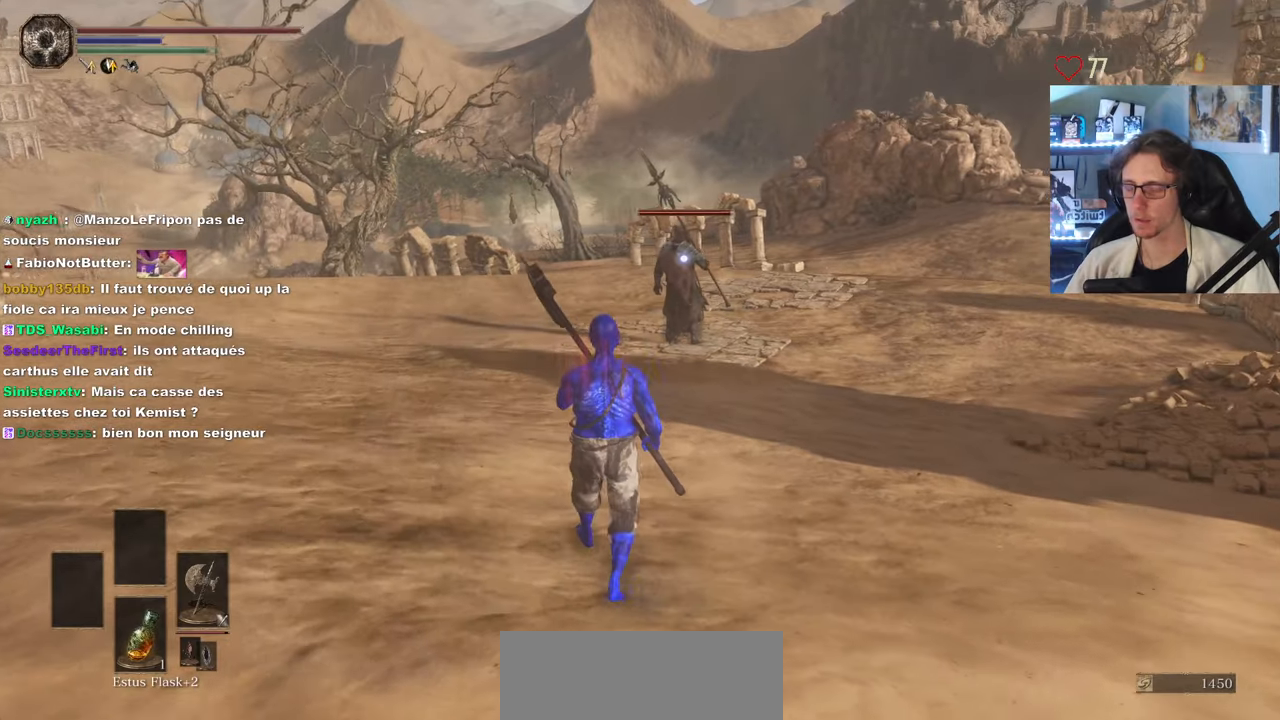
{"keys": ["alt", "z"], "mouse": [], "events": []}
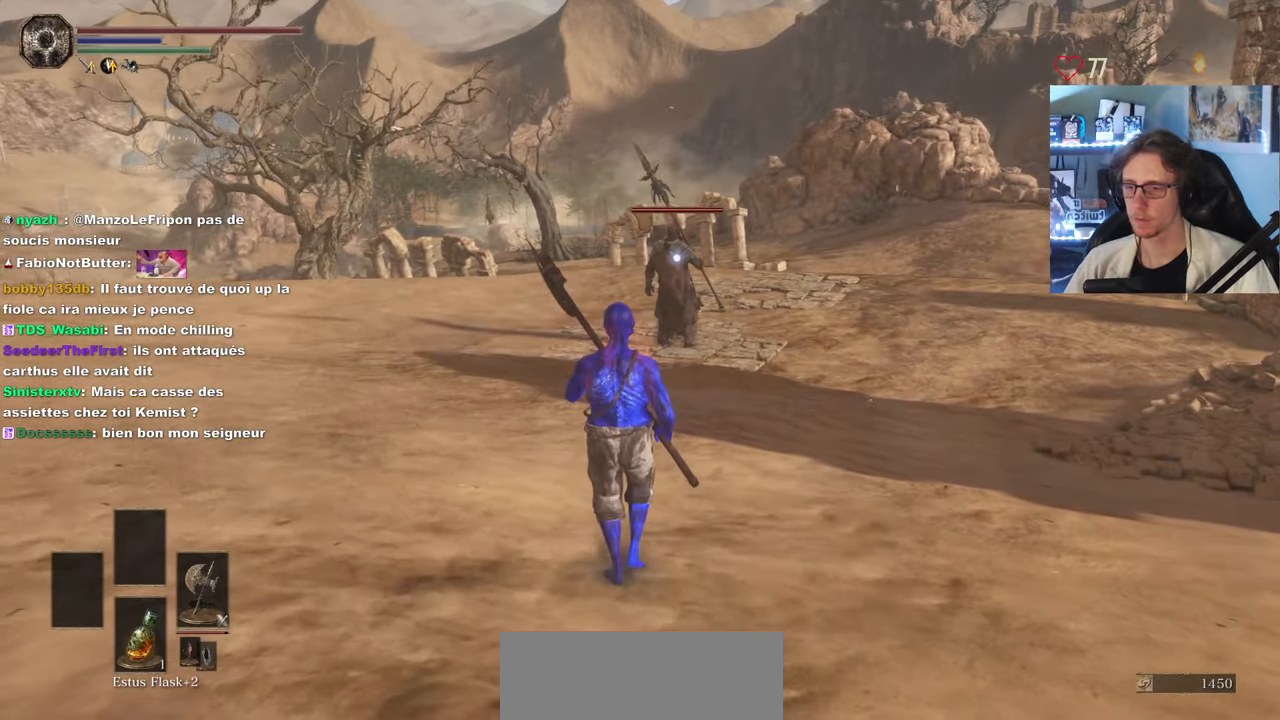
{"keys": ["alt", "z"], "mouse": [], "events": []}
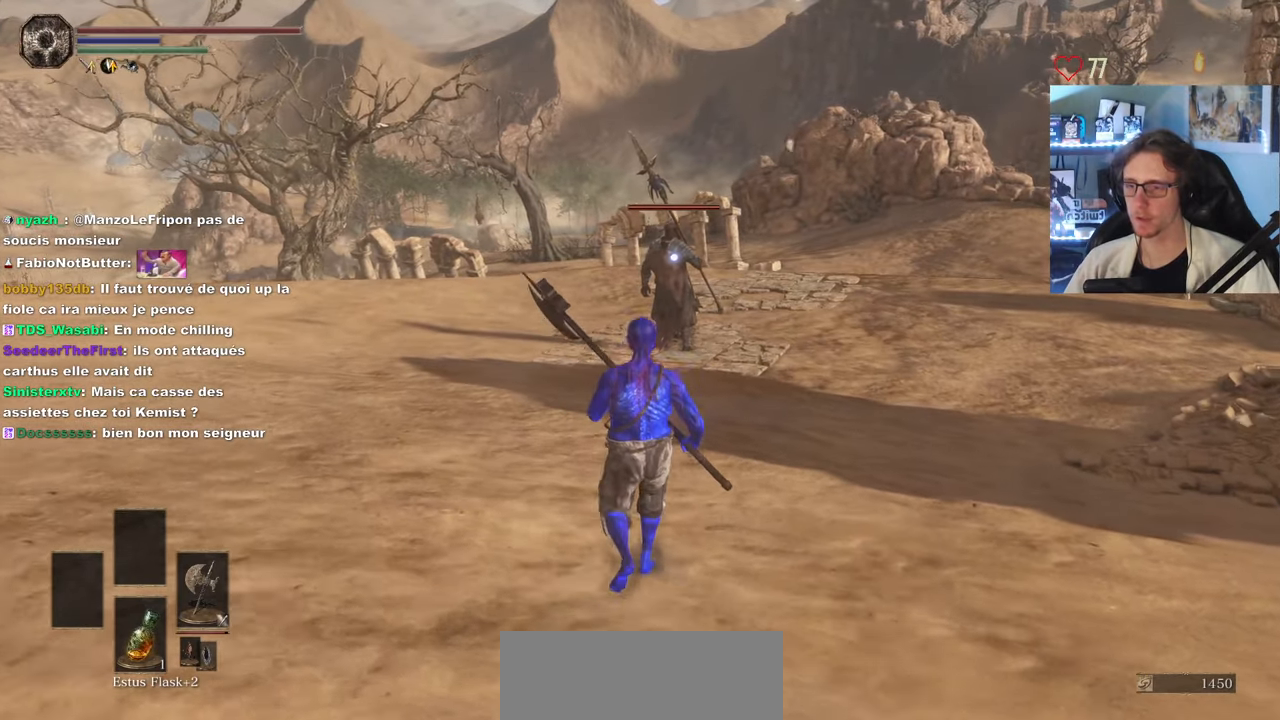
{"keys": ["alt", "z"], "mouse": [], "events": []}
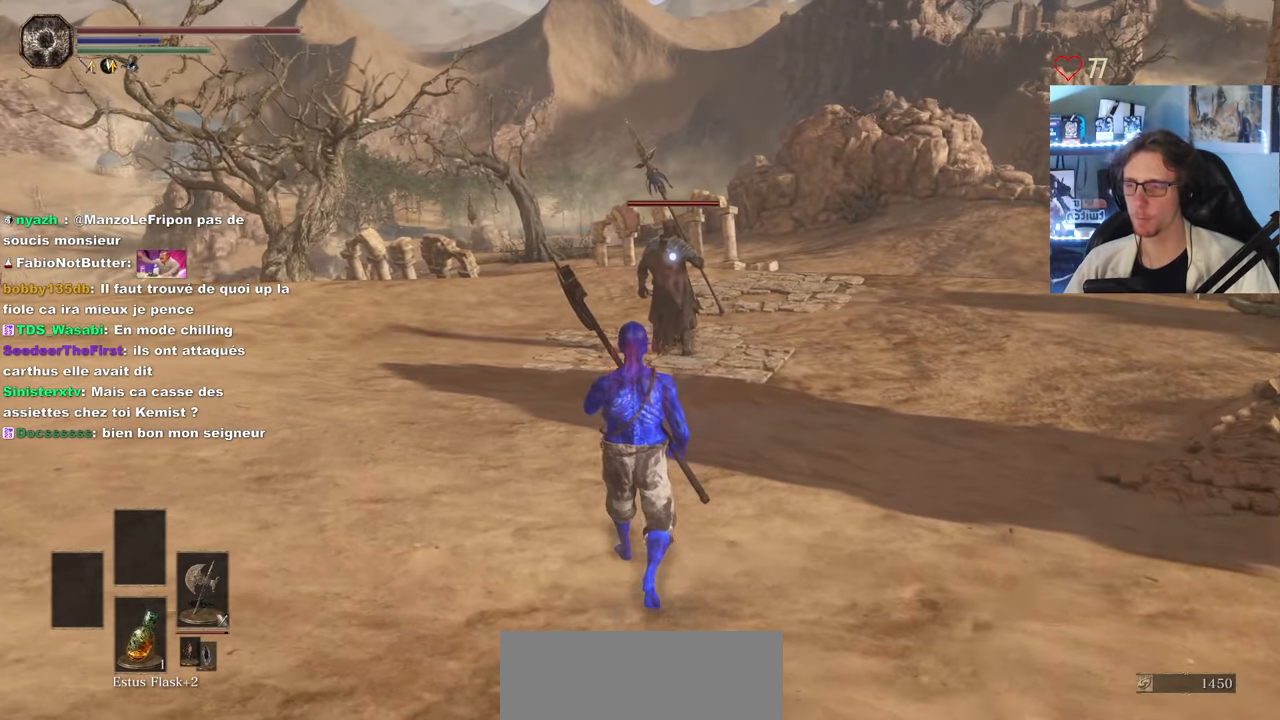
{"keys": ["alt", "z"], "mouse": [], "events": []}
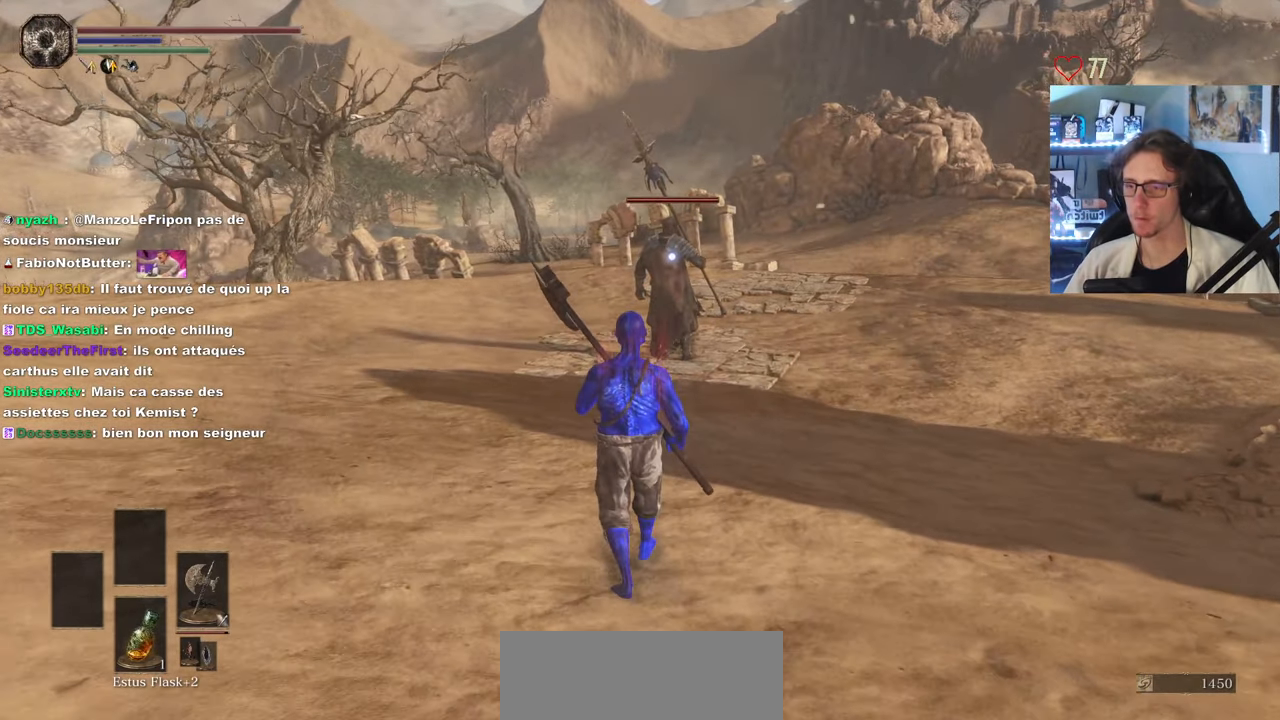
{"keys": ["alt", "z"], "mouse": [], "events": []}
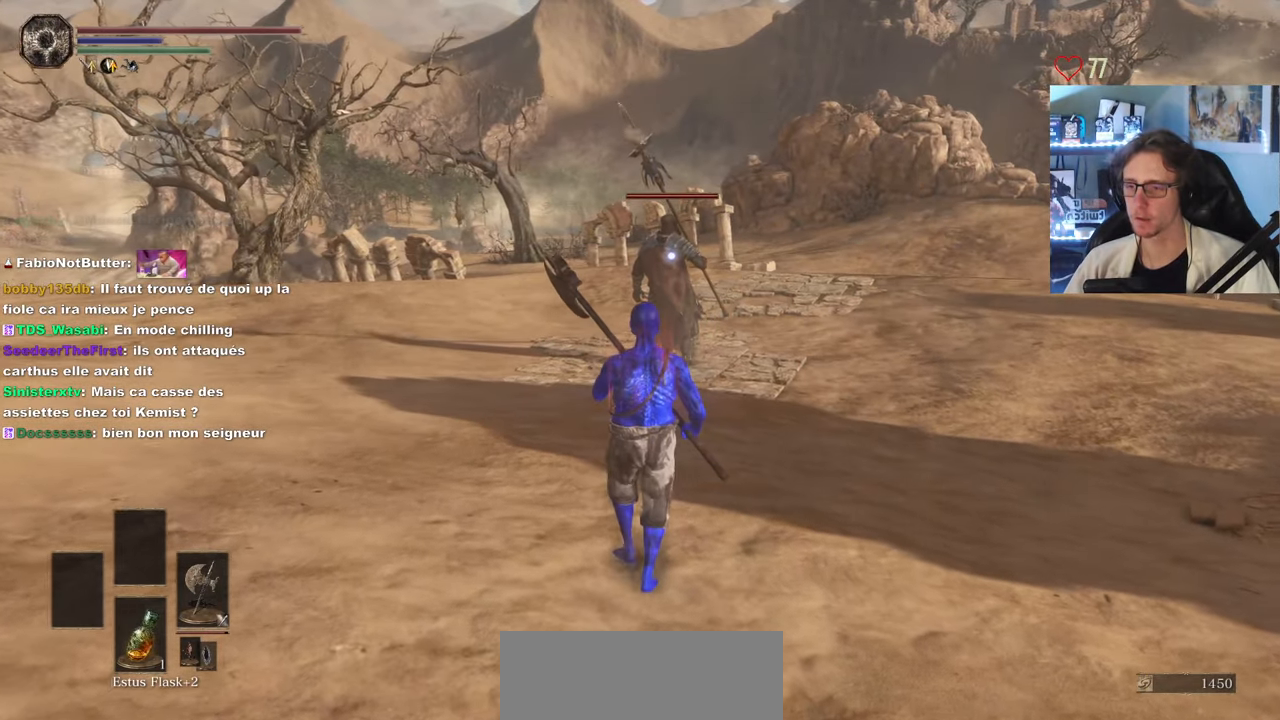
{"keys": ["alt", "z"], "mouse": [], "events": []}
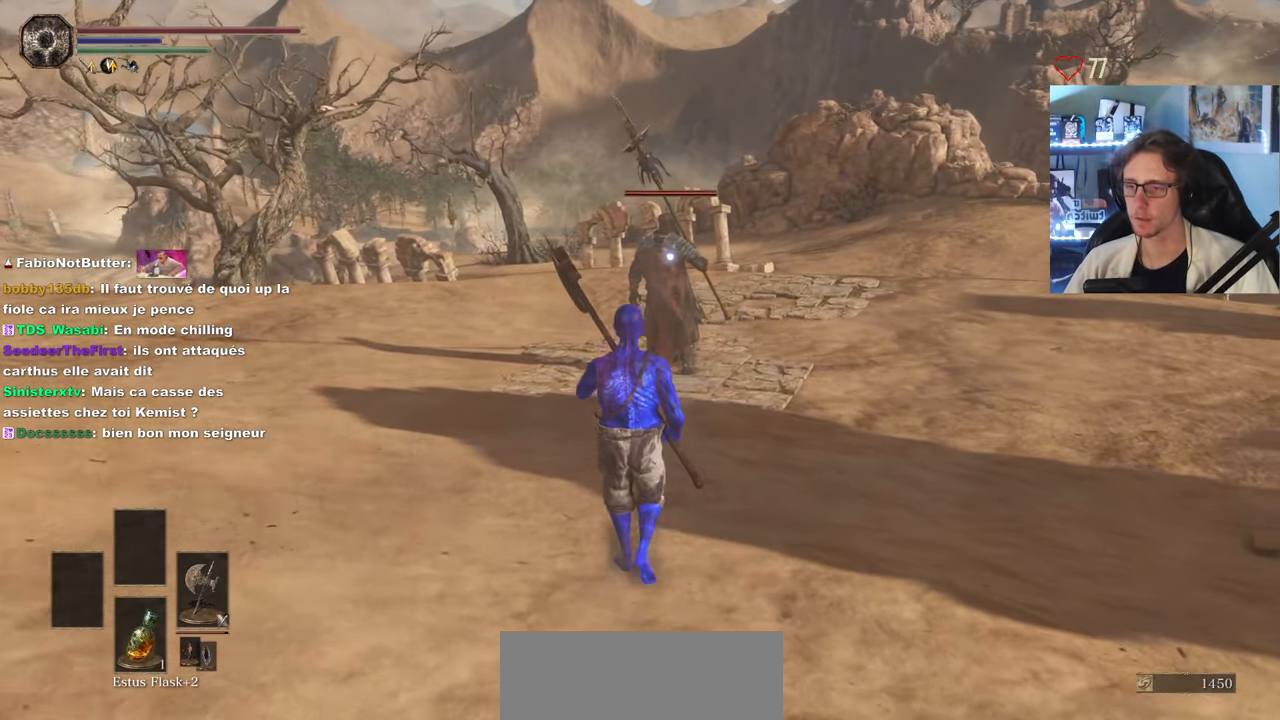
{"keys": ["alt", "z"], "mouse": [], "events": []}
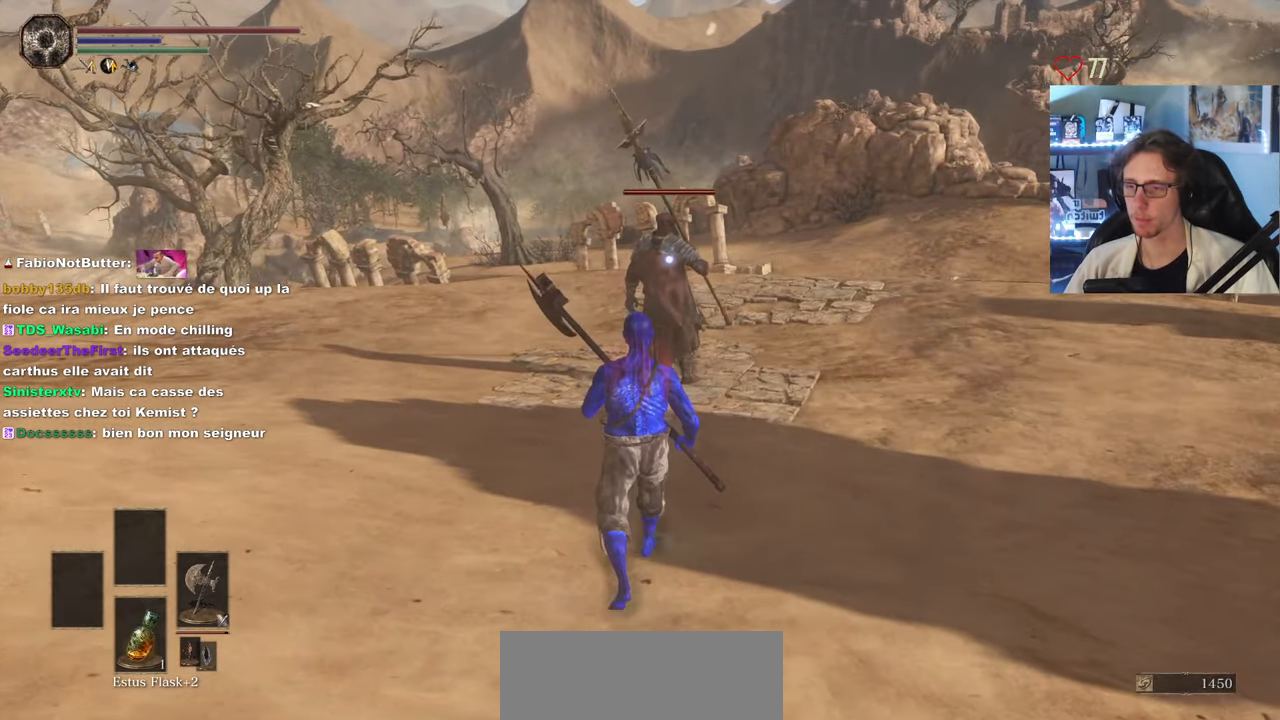
{"keys": ["alt", "z"], "mouse": [], "events": []}
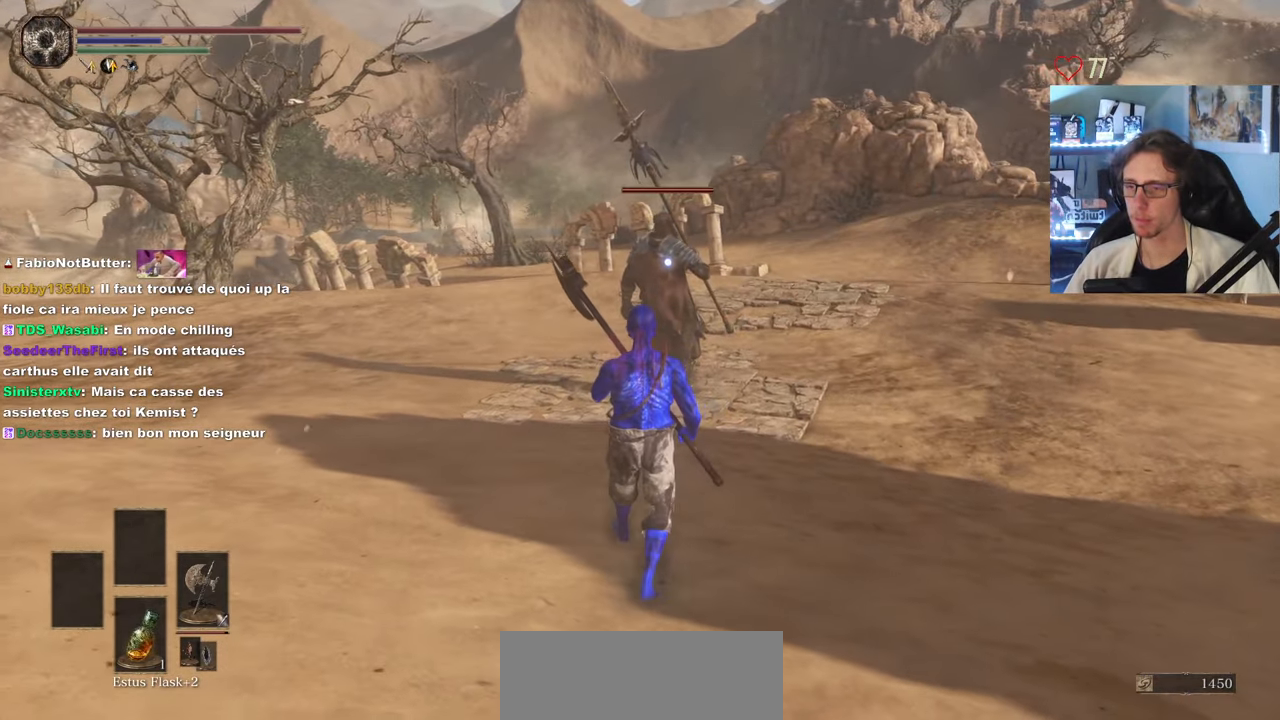
{"keys": ["alt", "z"], "mouse": [], "events": []}
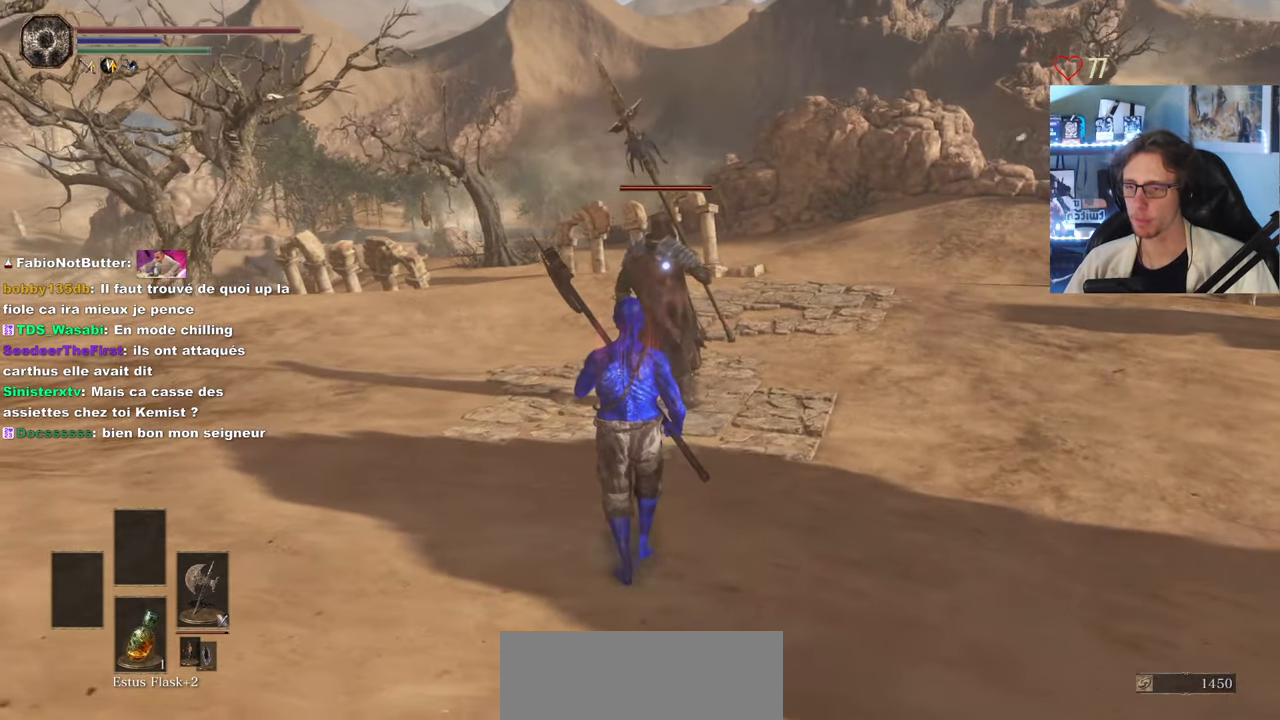
{"keys": ["alt", "z"], "mouse": [], "events": [[350, "d", "down"], [400, "d", "up"]]}
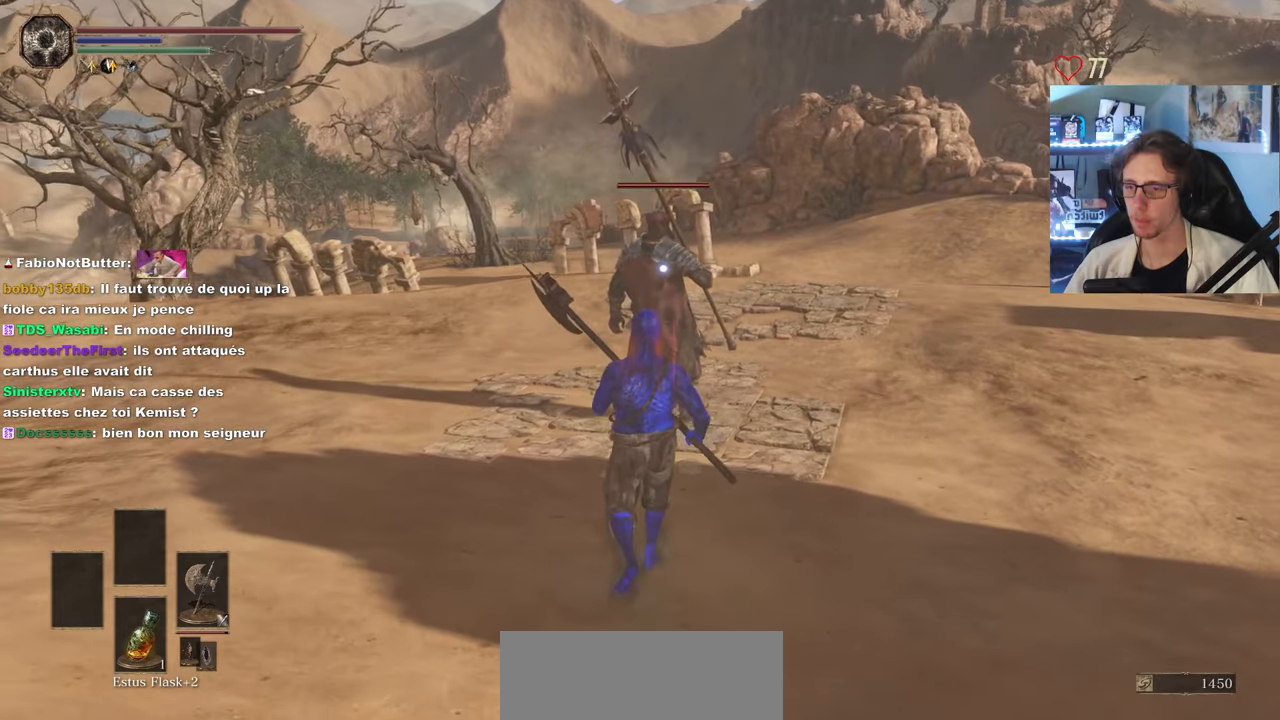
{"keys": ["alt", "z"], "mouse": [], "events": []}
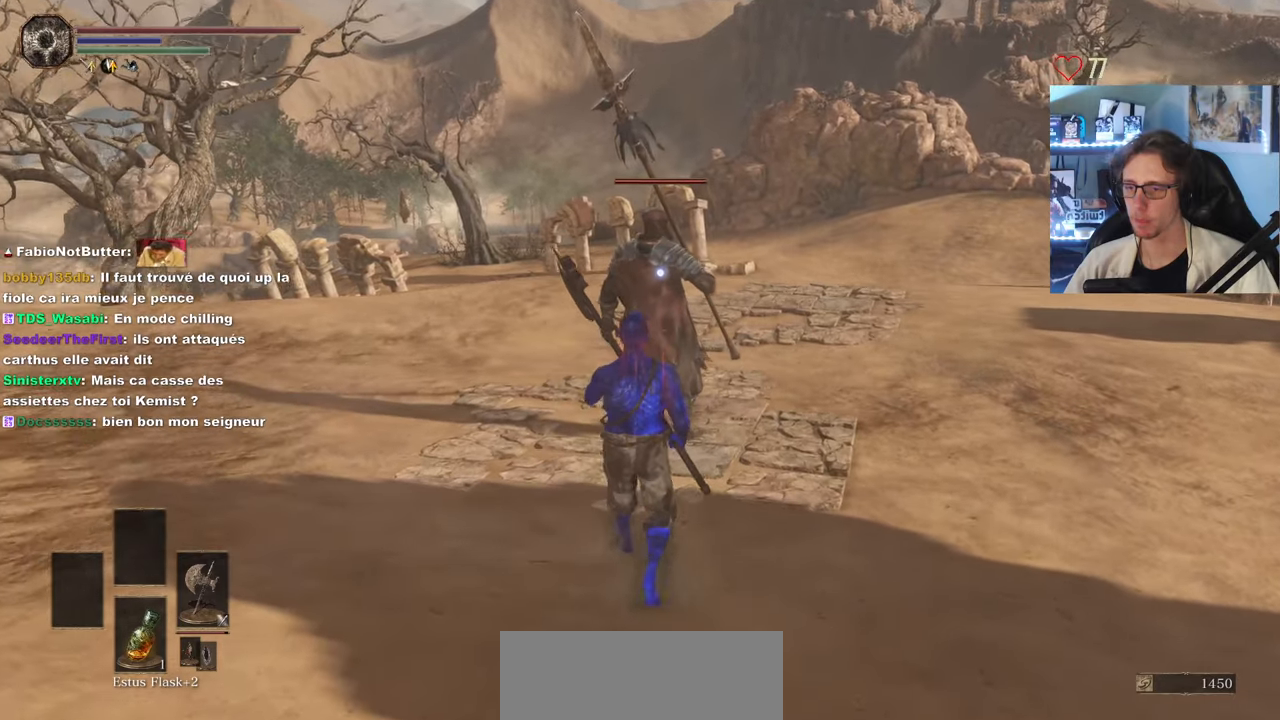
{"keys": ["alt", "z"], "mouse": [], "events": []}
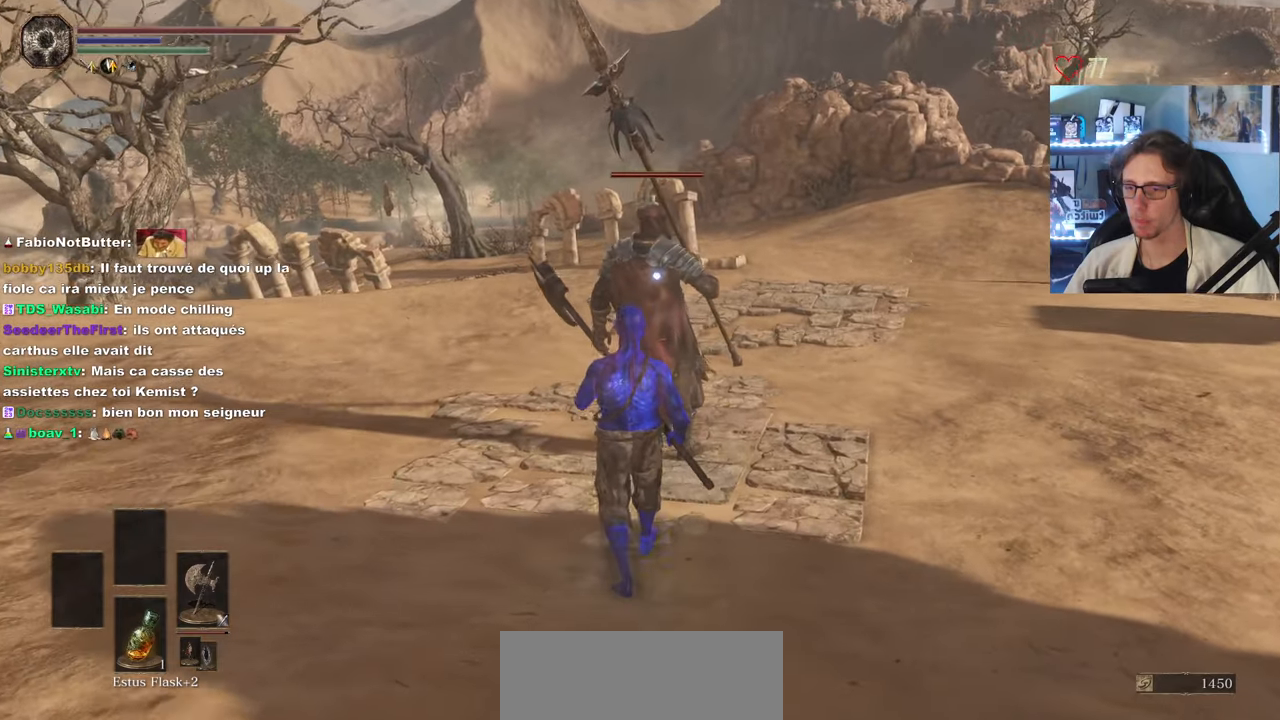
{"keys": ["alt", "z"], "mouse": [], "events": []}
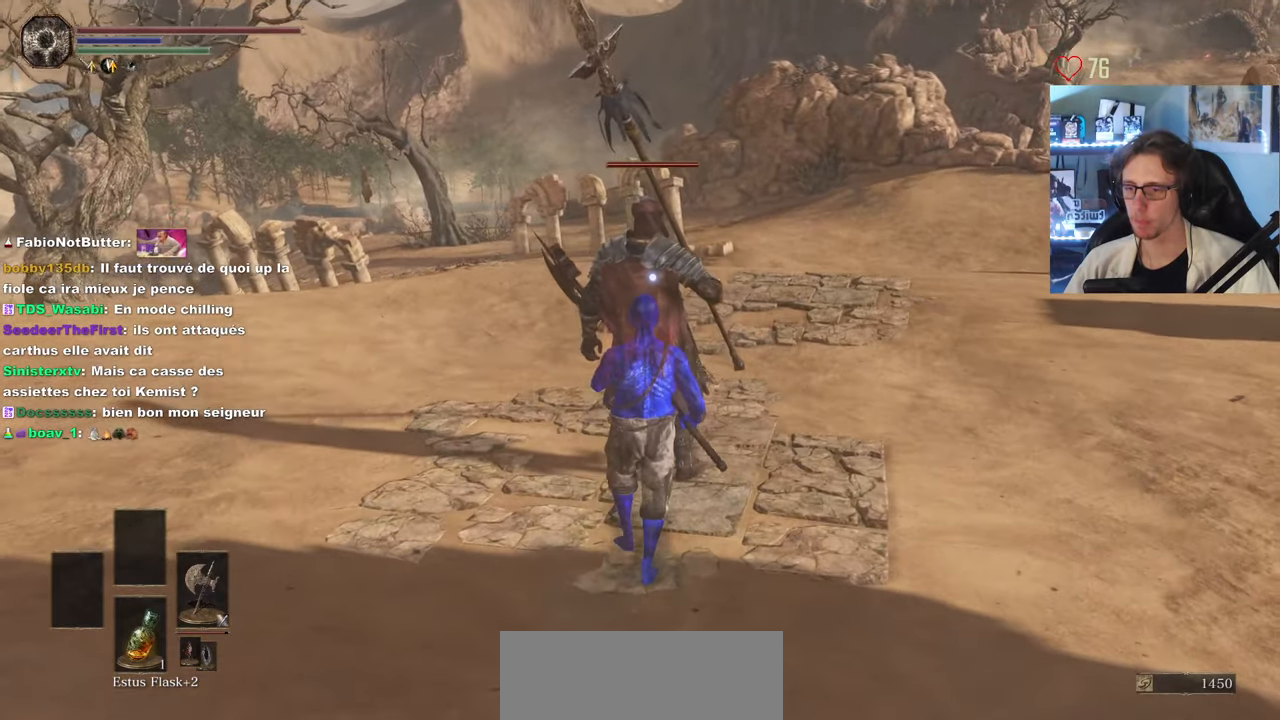
{"keys": ["z"], "mouse": ["left"], "events": [[183, "alt", "up"], [466, "mouse_left", "down"]]}
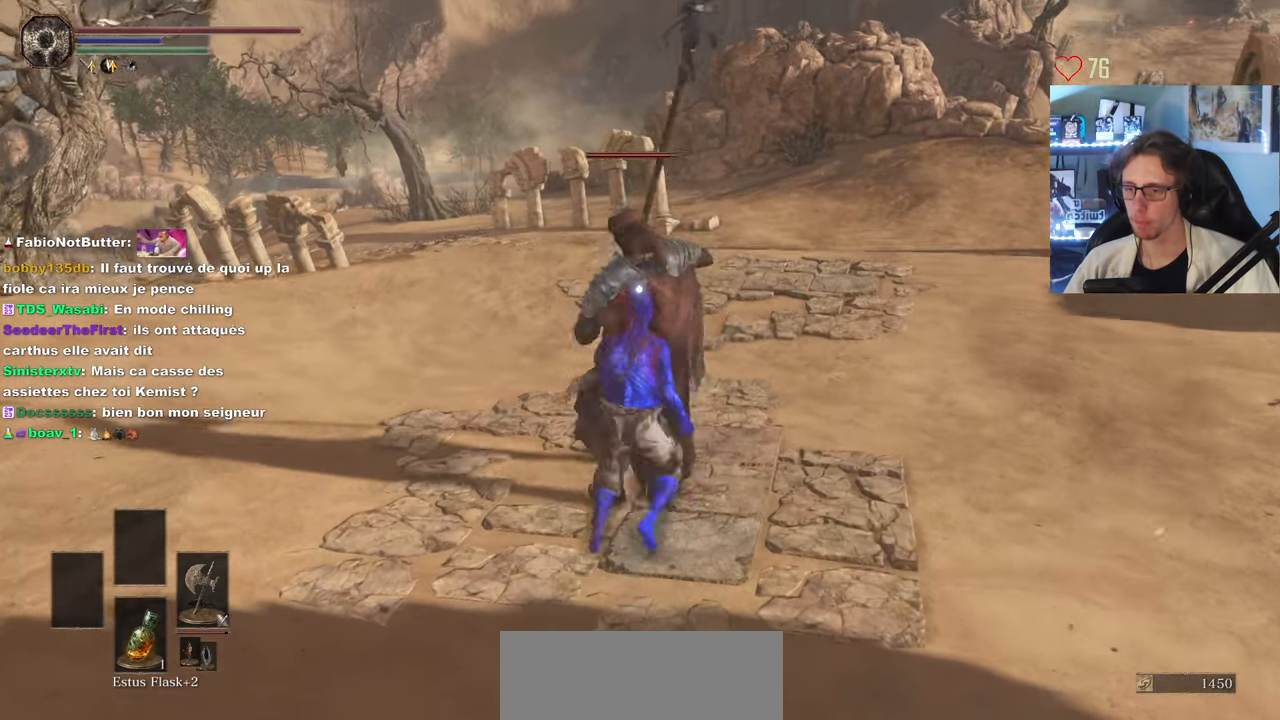
{"keys": [], "mouse": [], "events": [[116, "mouse_left", "up"], [133, "z", "up"], [183, "mouse_left", "down"], [216, "mouse_left", "up"]]}
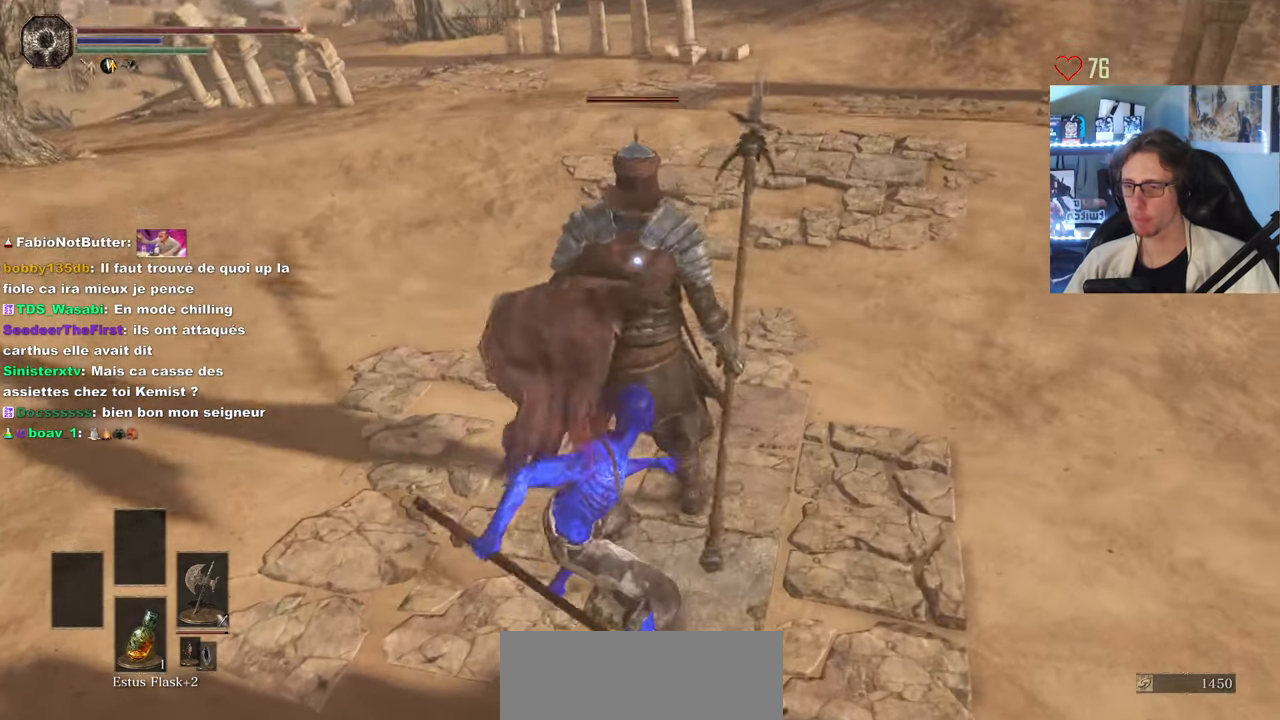
{"keys": [], "mouse": [], "events": [[200, "mouse_wheel", "down"], [300, "mouse_wheel", "up"]]}
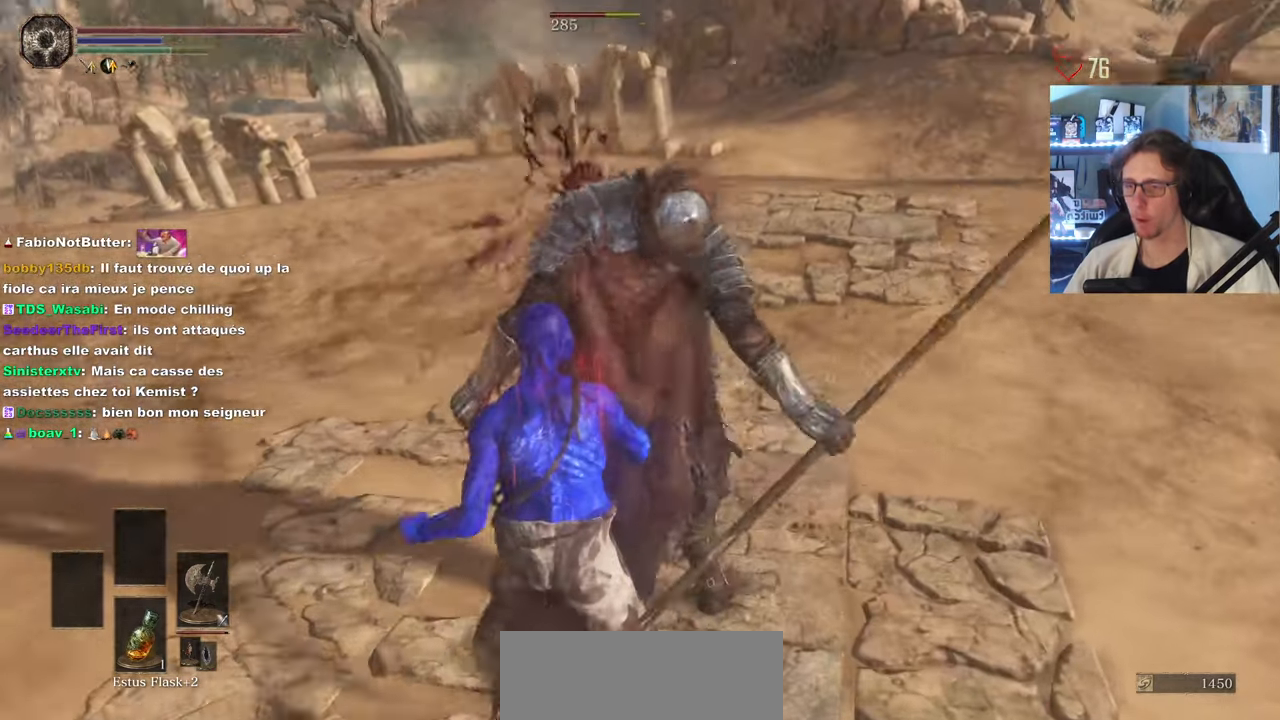
{"keys": ["e"], "mouse": []}
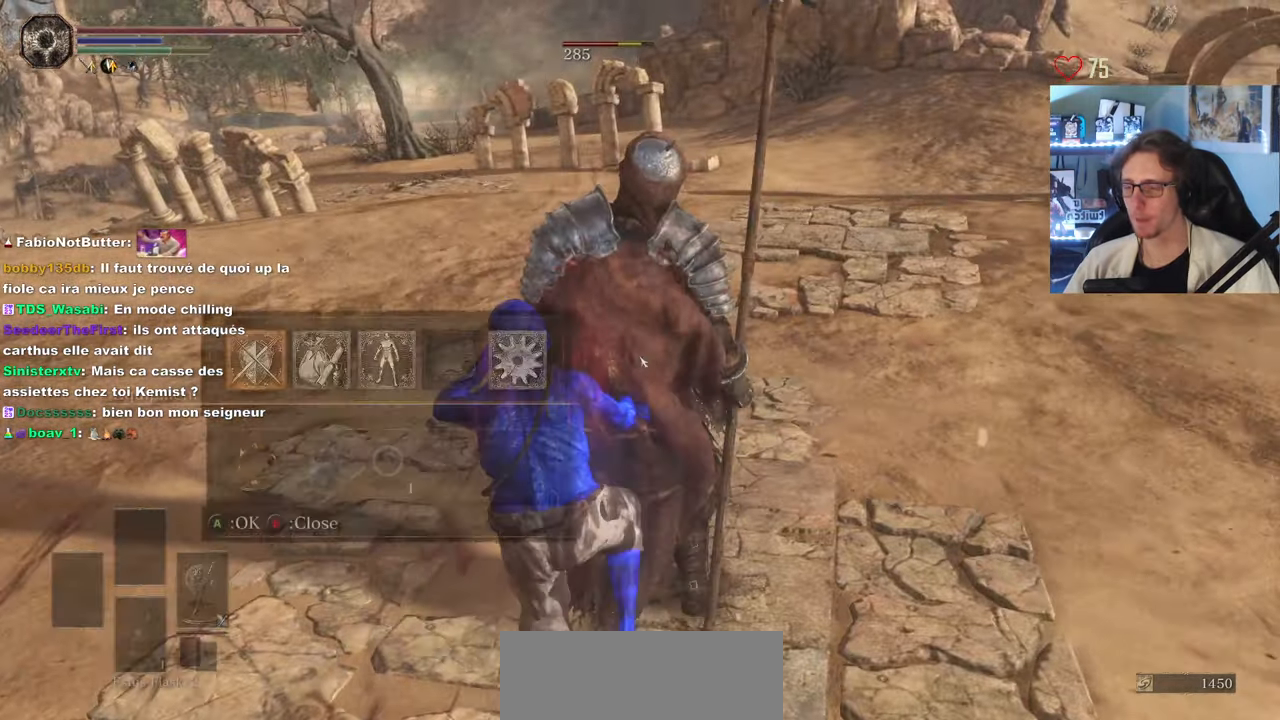
{"keys": [], "mouse": [], "events": [[83, "e", "up"]]}
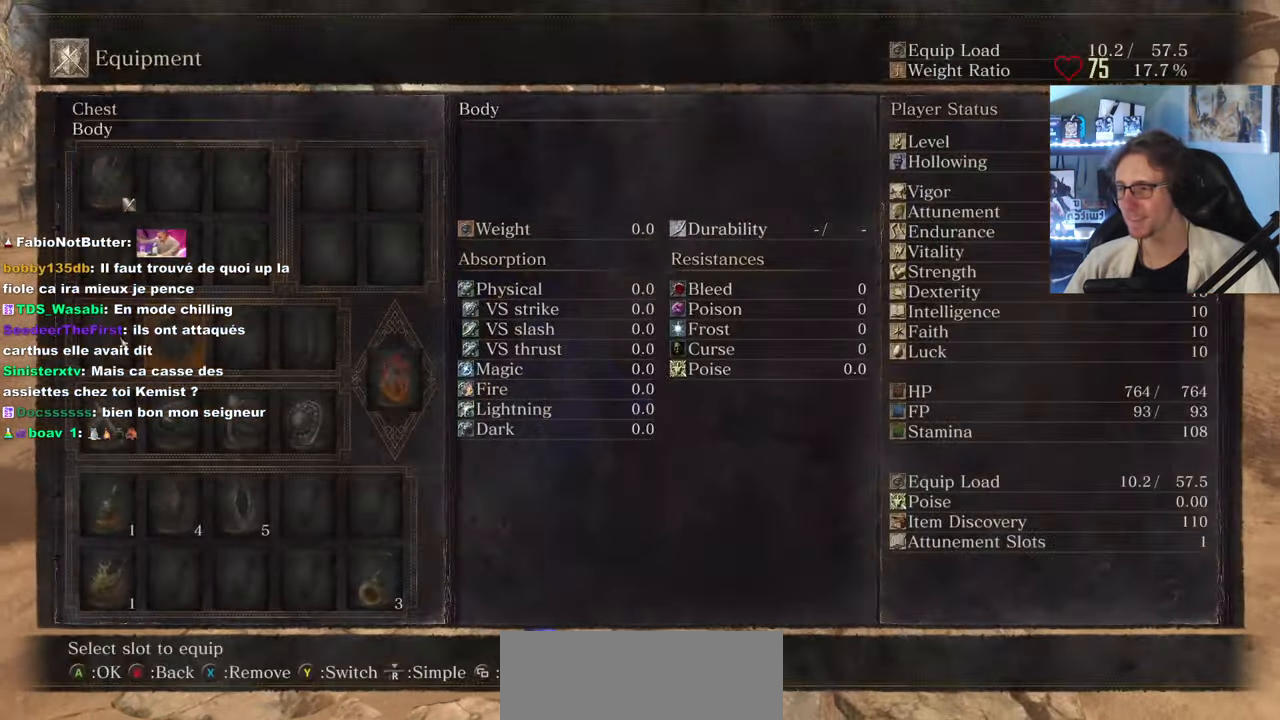
{"keys": ["s"], "mouse": [], "events": [[333, "s", "down"]]}
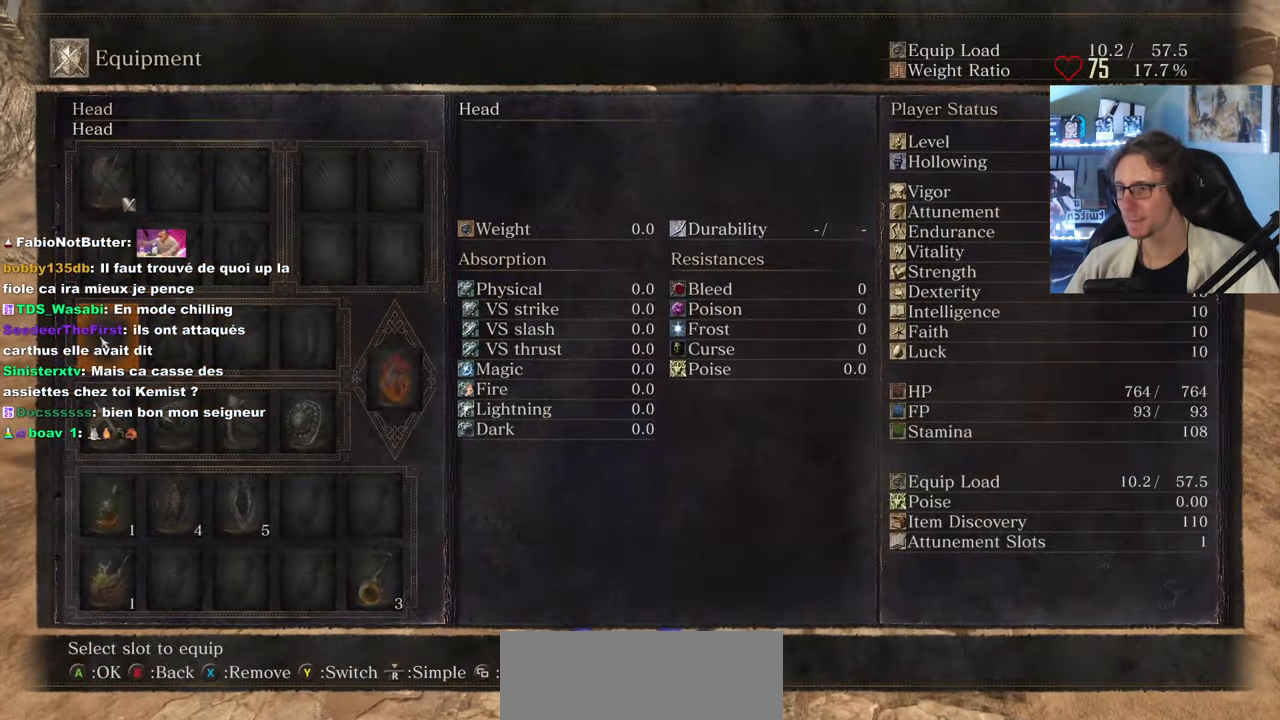
{"keys": ["s"], "mouse": [], "events": []}
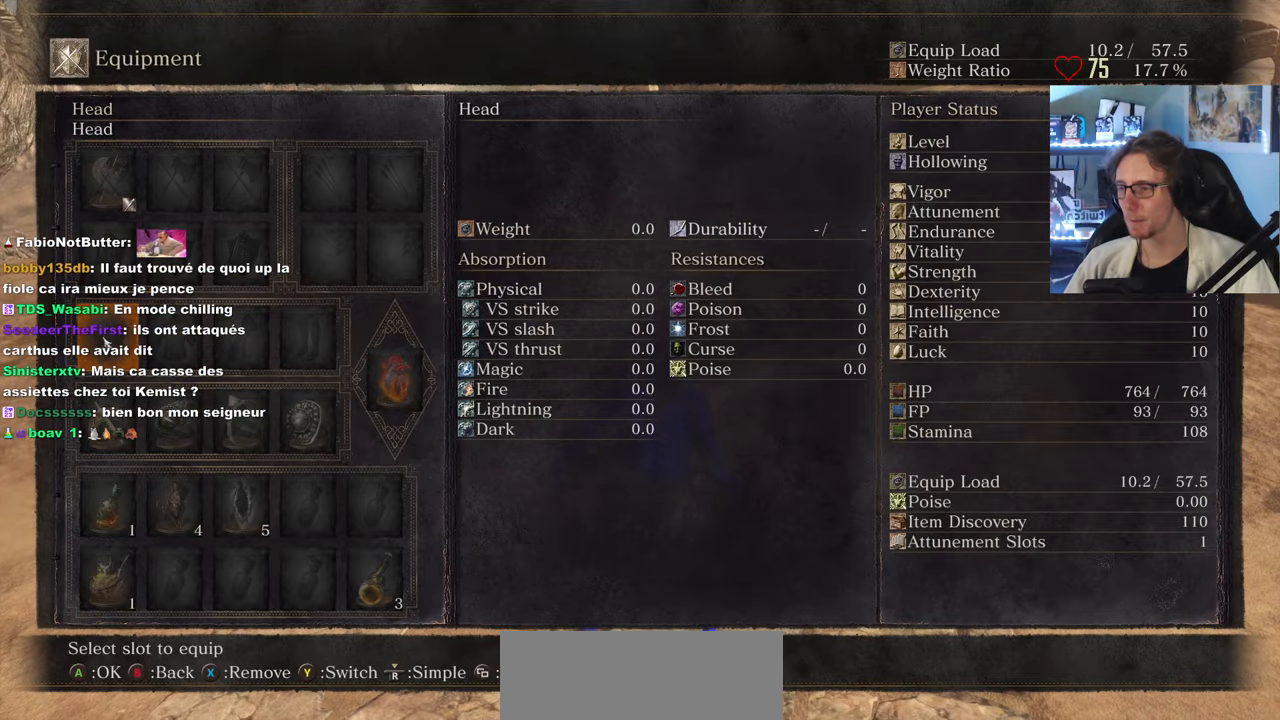
{"keys": ["s"], "mouse": ["left"], "events": [[417, "mouse_left", "down"]]}
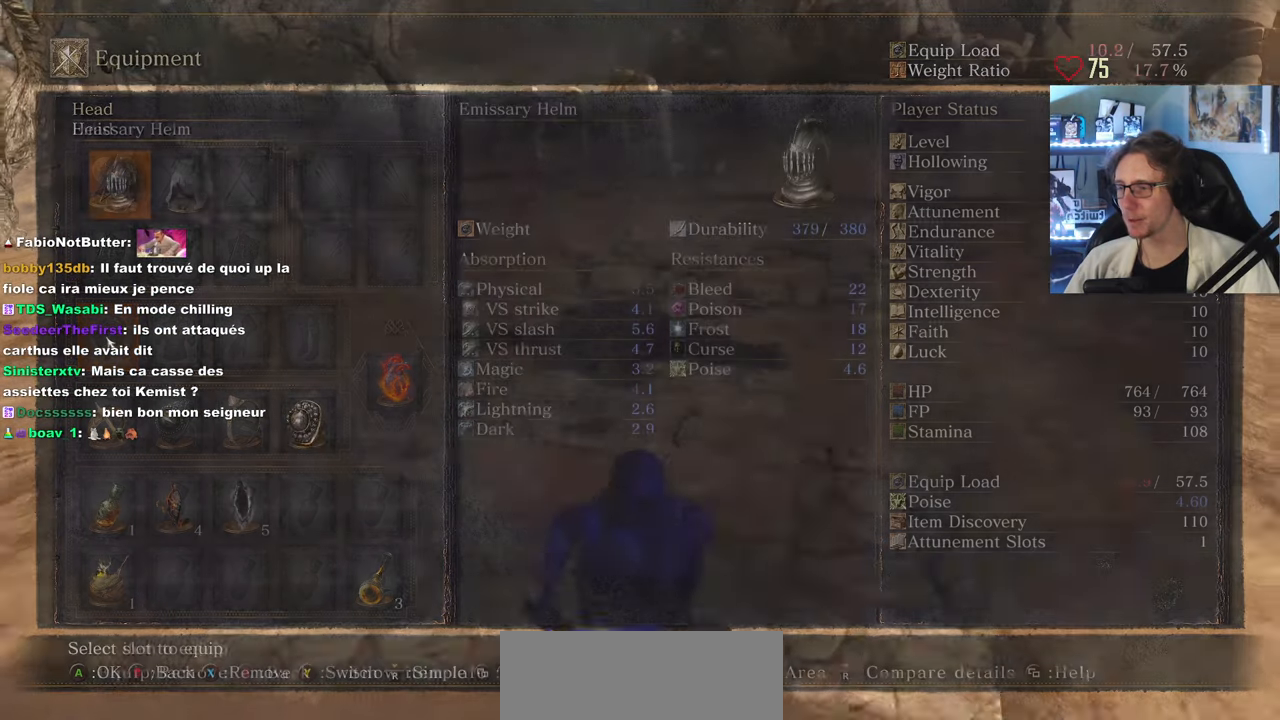
{"keys": ["s"], "mouse": [], "events": [[50, "mouse_left", "up"], [150, "e", "down"], [250, "e", "up"]]}
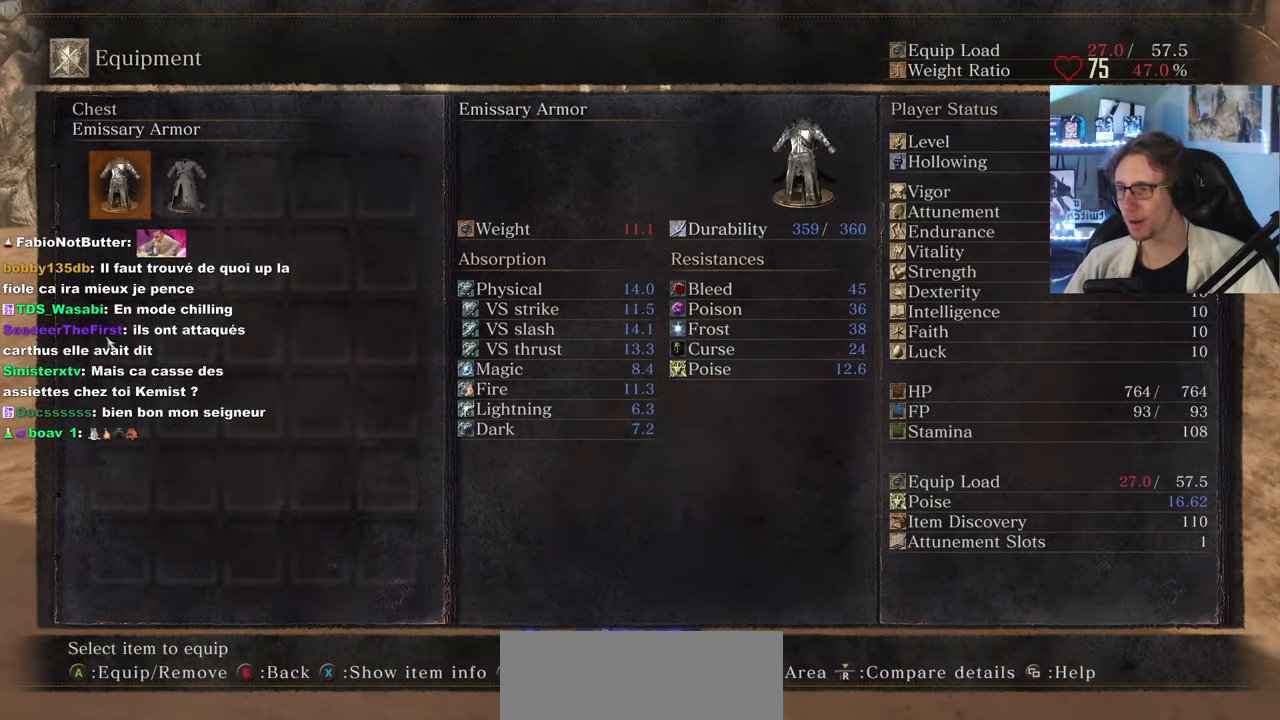
{"keys": ["e", "s"], "mouse": [], "events": [[33, "return", "down"], [117, "return", "up"], [267, "e", "down"], [300, "e", "up"], [350, "return", "down"], [450, "return", "up"], [500, "e", "down"]]}
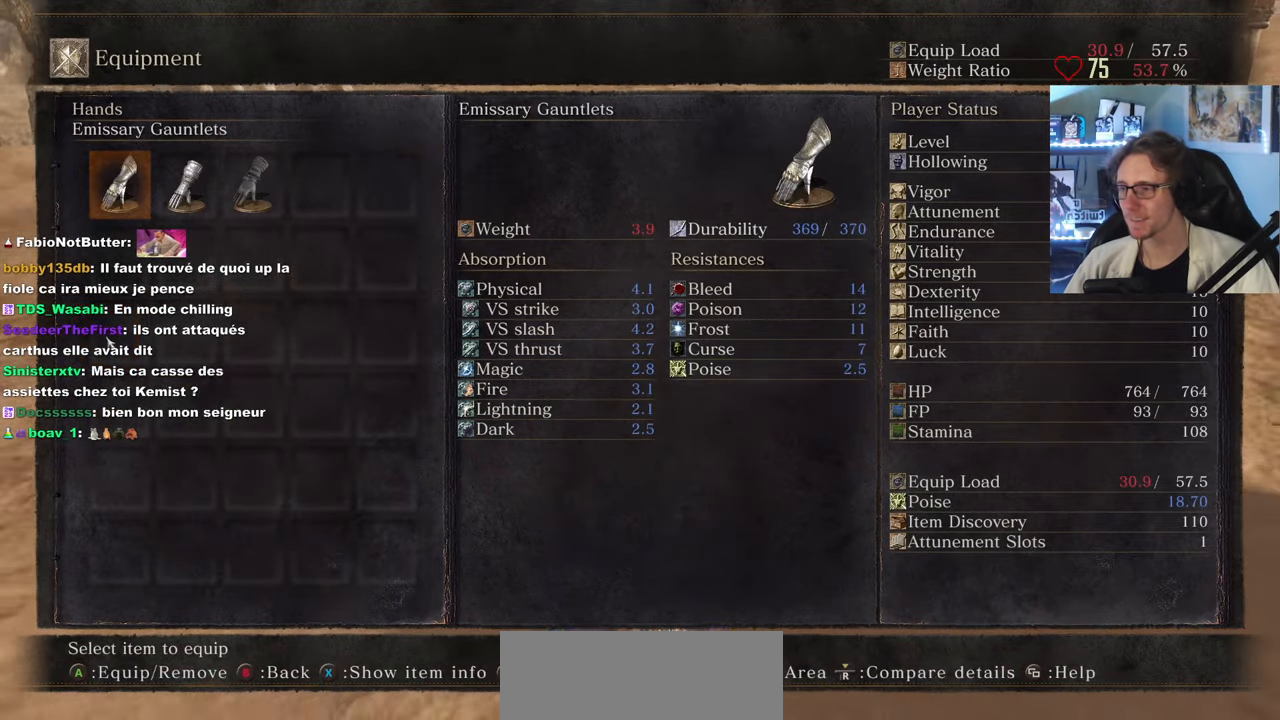
{"keys": ["s", "tab"], "mouse": [], "events": [[50, "e", "up"], [83, "return", "down"], [183, "e", "down"], [183, "return", "up"], [283, "e", "up"], [417, "tab", "down"]]}